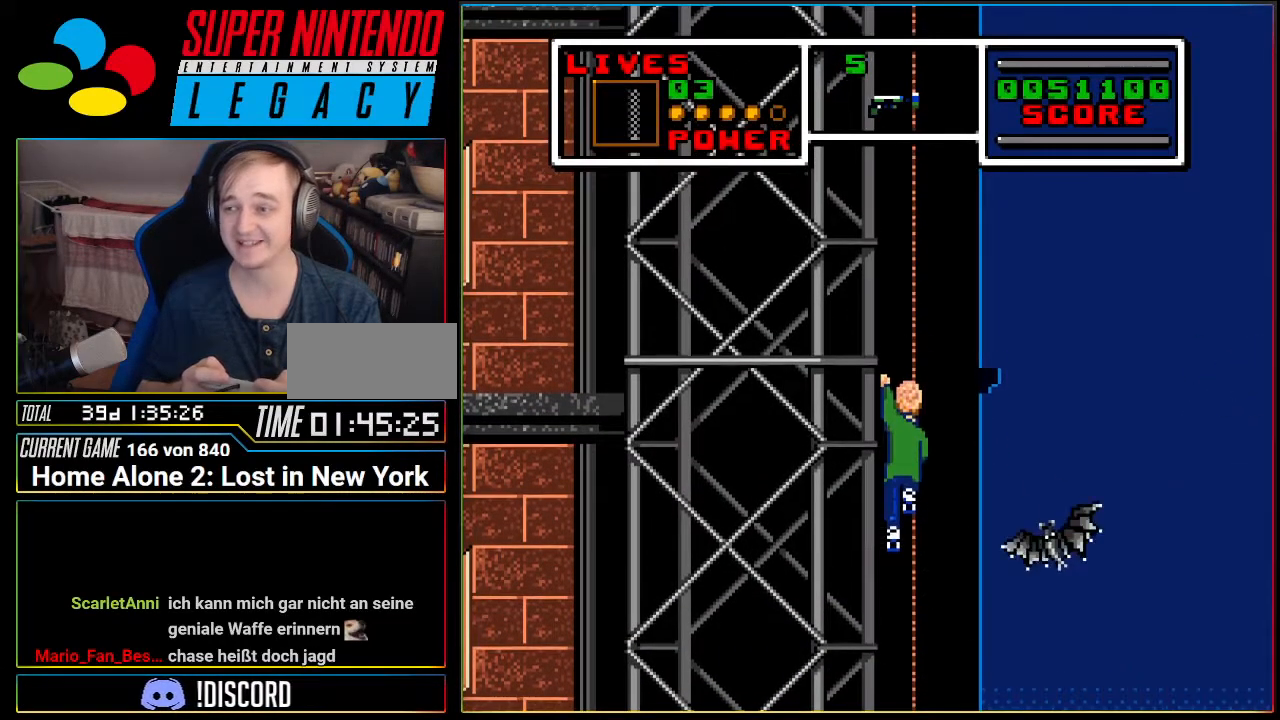
Gameplay with a controller (Nintendo layout); each line is a JSON object with the inputs held at the frame after it. "events" lists button and stick changes between this image and that frame as [ms after this image, input, new state], when the widget could be followed in between. Not read: L3 R3 SELECT.
{"buttons": ["DPAD_DOWN"], "events": []}
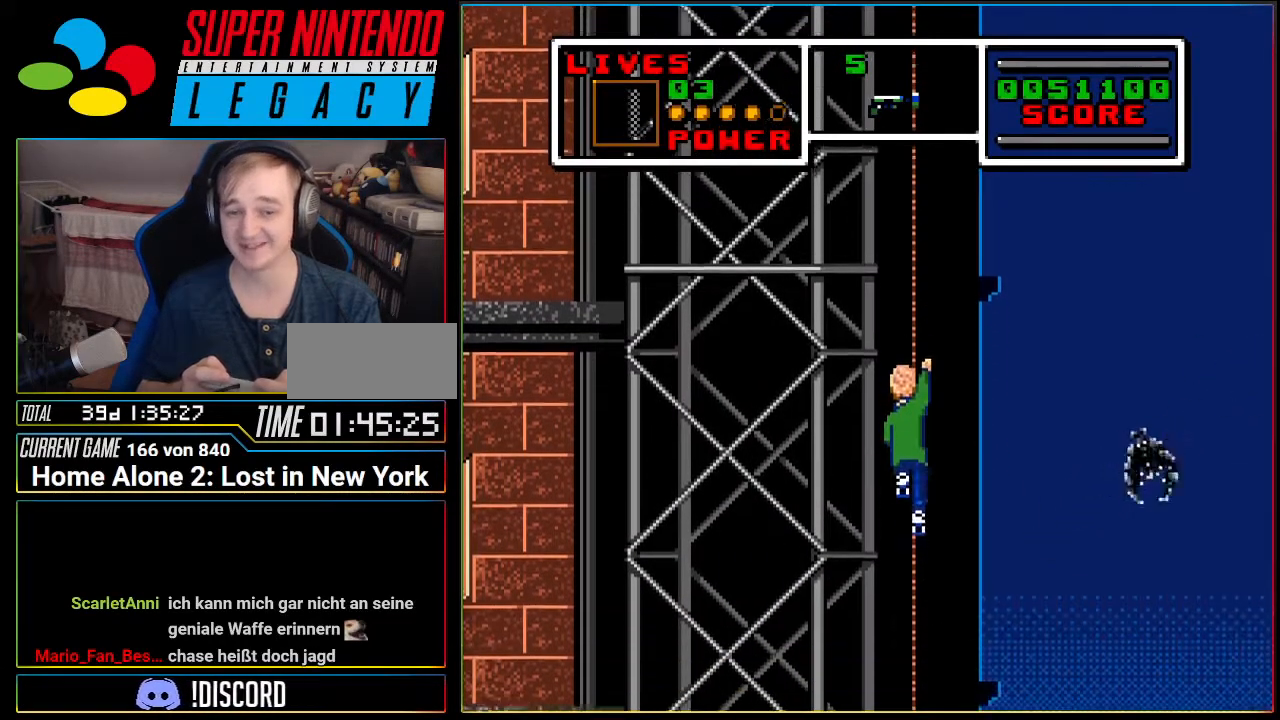
{"buttons": ["DPAD_DOWN"], "events": []}
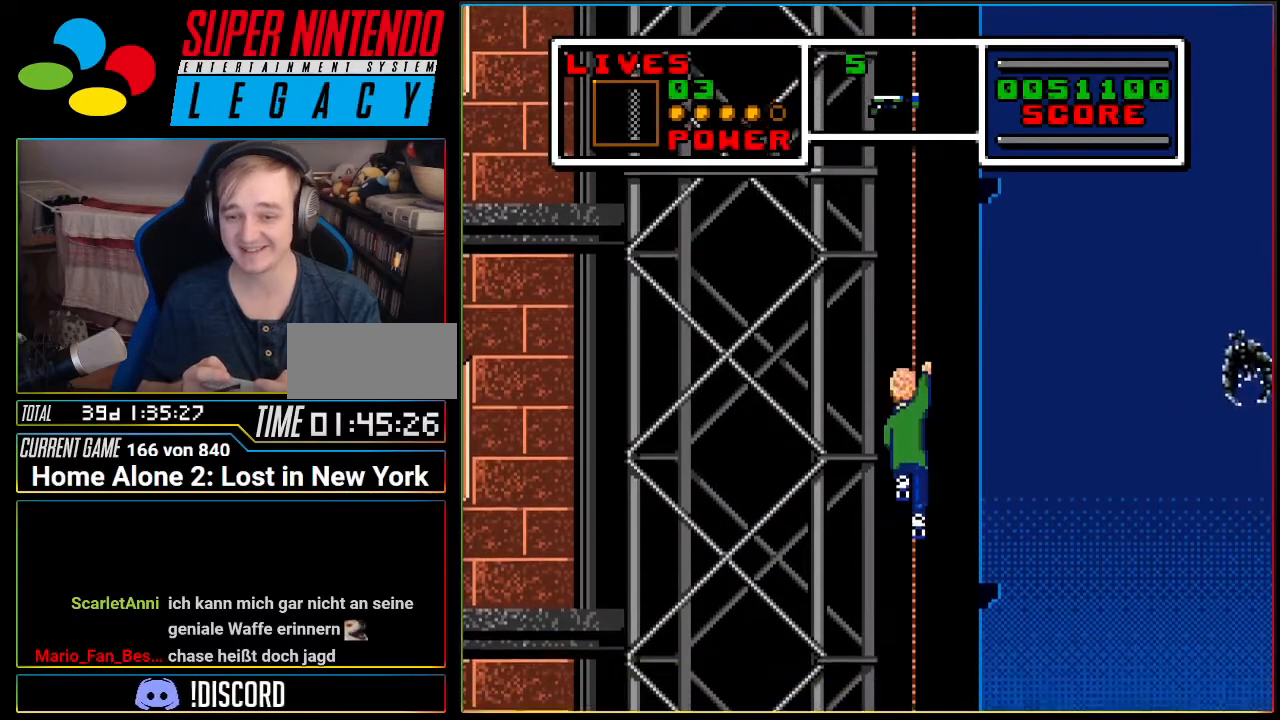
{"buttons": ["DPAD_DOWN"], "events": []}
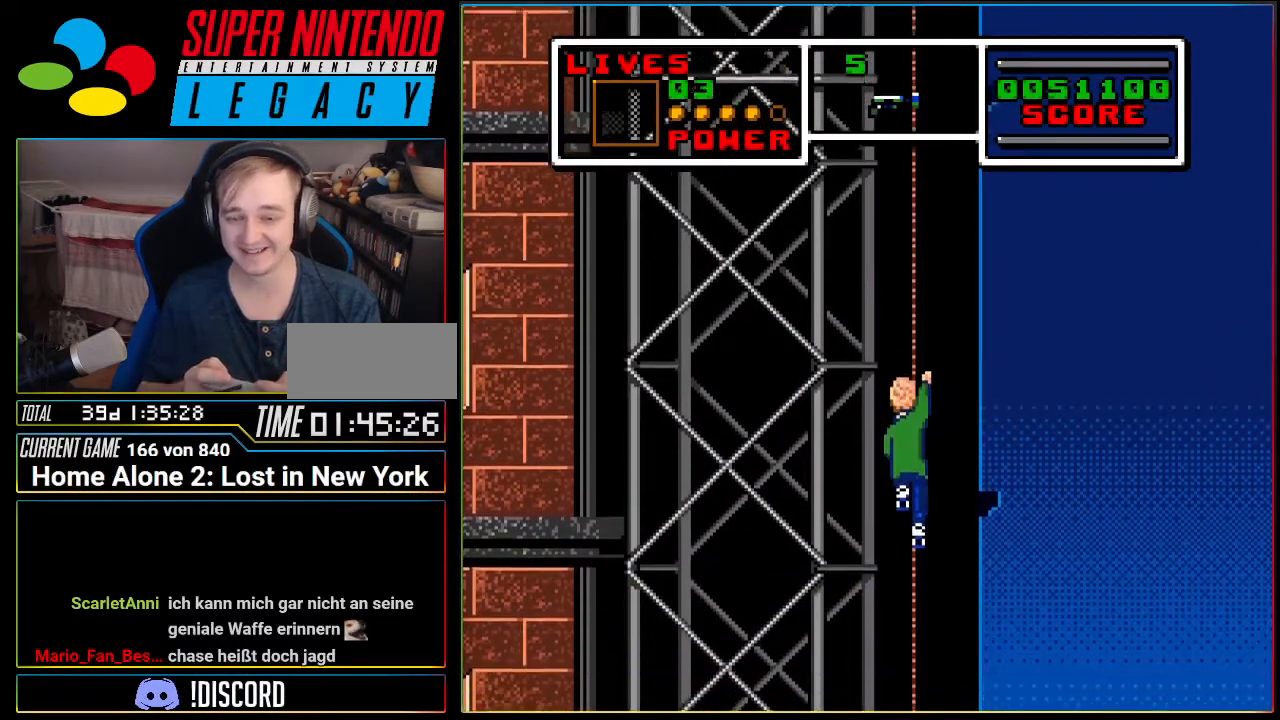
{"buttons": ["L1", "DPAD_DOWN"]}
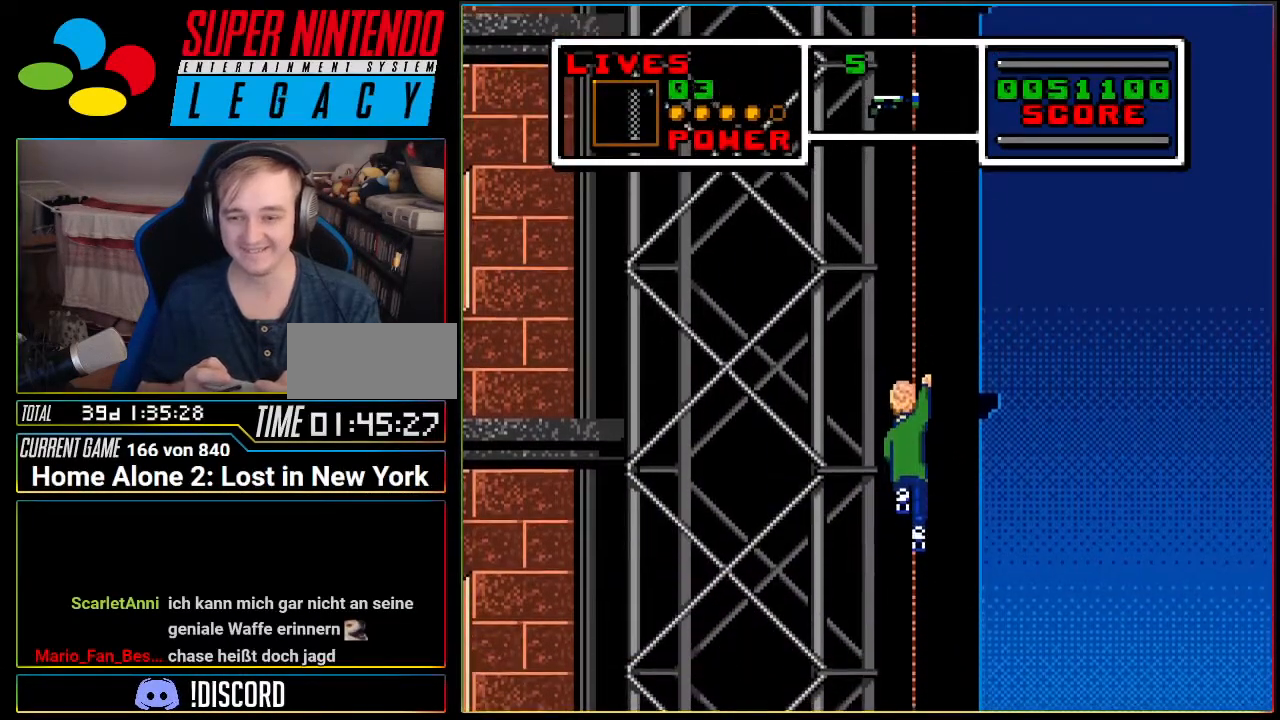
{"buttons": ["DPAD_DOWN"], "events": [[234, "L1", "up"]]}